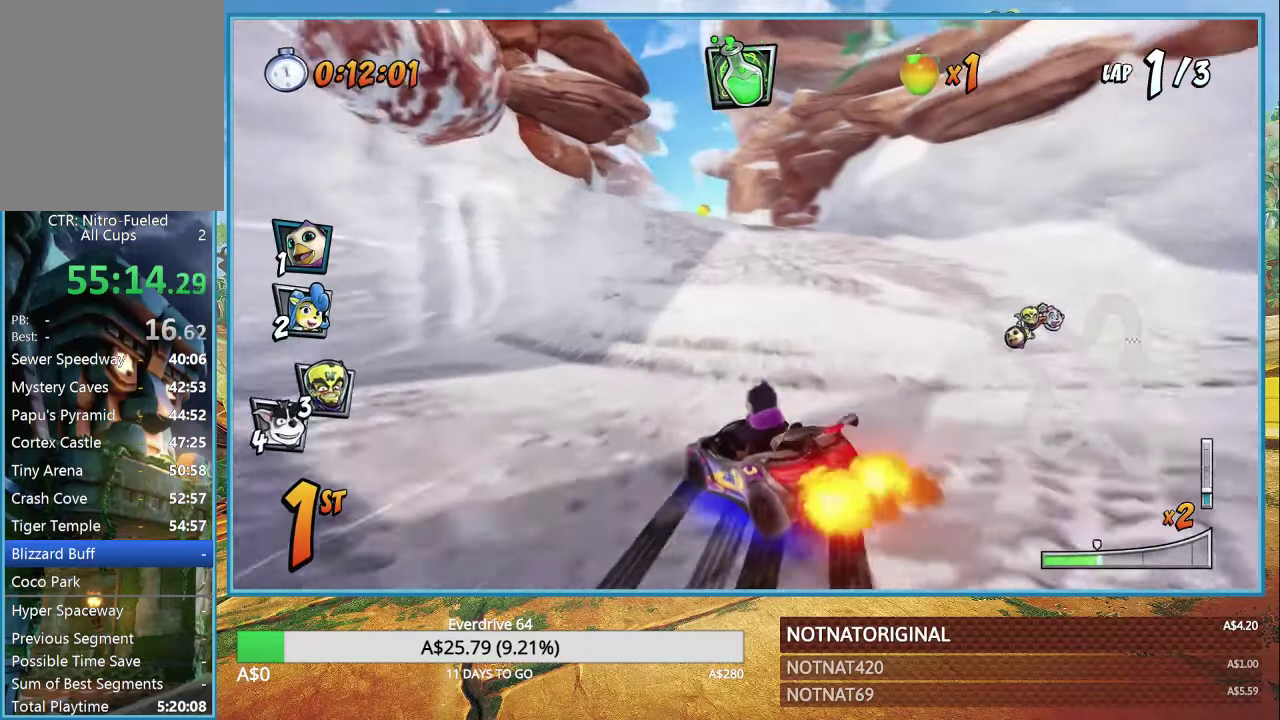
Gameplay with a controller (PlayStation layout); each line is a JSON object with the inputs held at the frame after it. "events" lists button and stick changes between this image and that frame as [ms after this image, input, new state], when the widget could be followed in between.
{"buttons": ["CROSS", "L1", "R1"], "left_stick": "right", "right_stick": "center", "events": [[50, "left_stick", "center"], [100, "left_stick", "right"], [217, "left_stick", "center"], [350, "left_stick", "right"], [484, "L1", "down"]]}
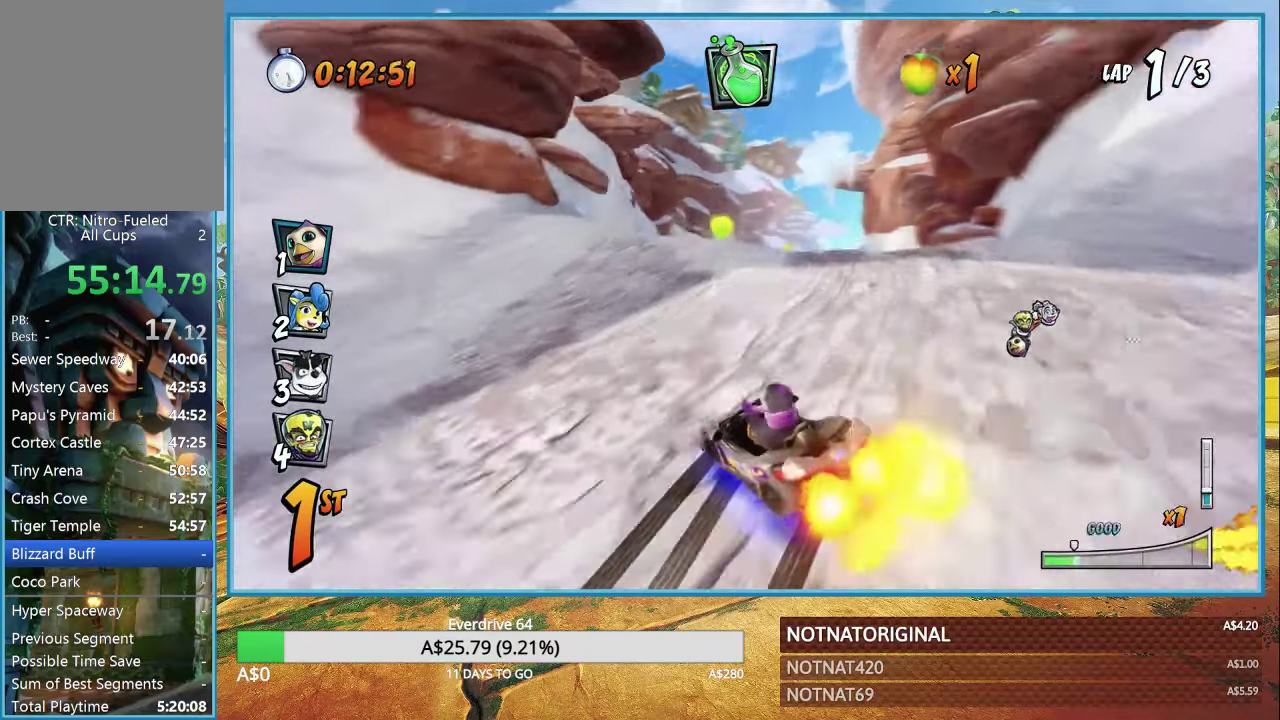
{"buttons": ["CROSS", "R1"], "left_stick": "center", "right_stick": "center", "events": [[34, "left_stick", "up-left"], [67, "L1", "up"], [500, "left_stick", "center"]]}
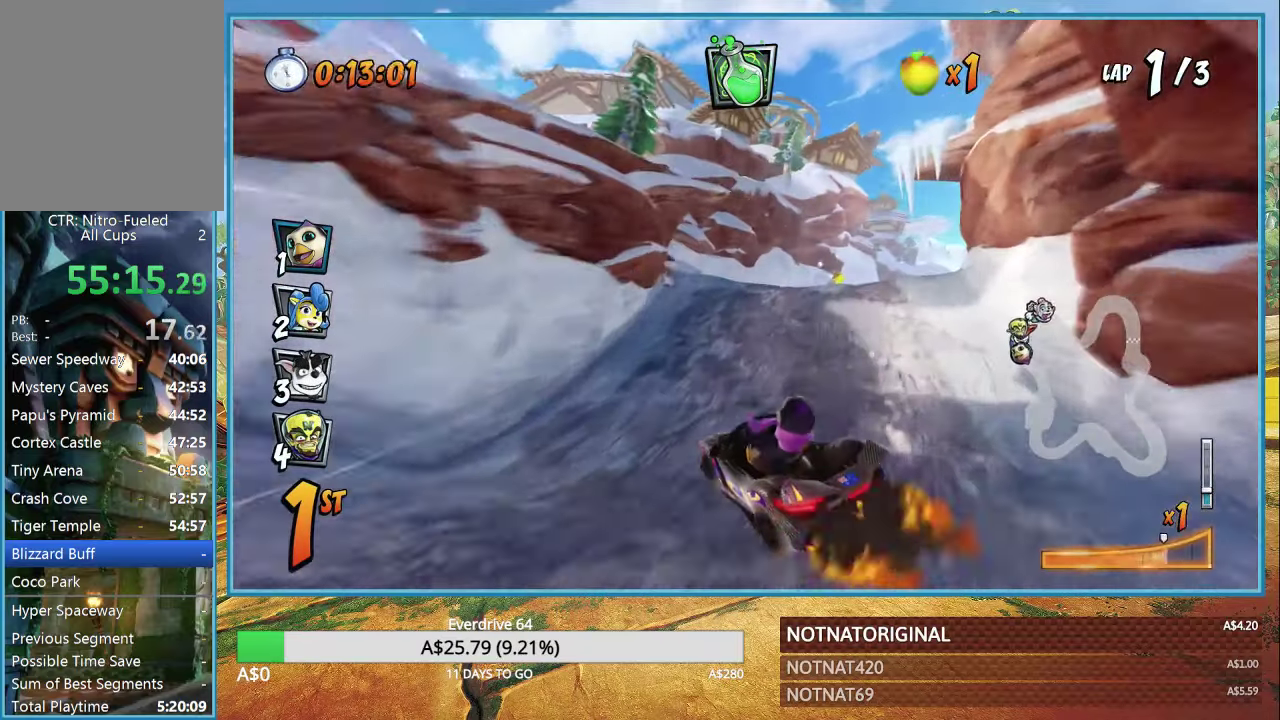
{"buttons": ["CROSS", "R1"], "left_stick": "center", "right_stick": "center", "events": [[267, "L1", "down"], [367, "L1", "up"]]}
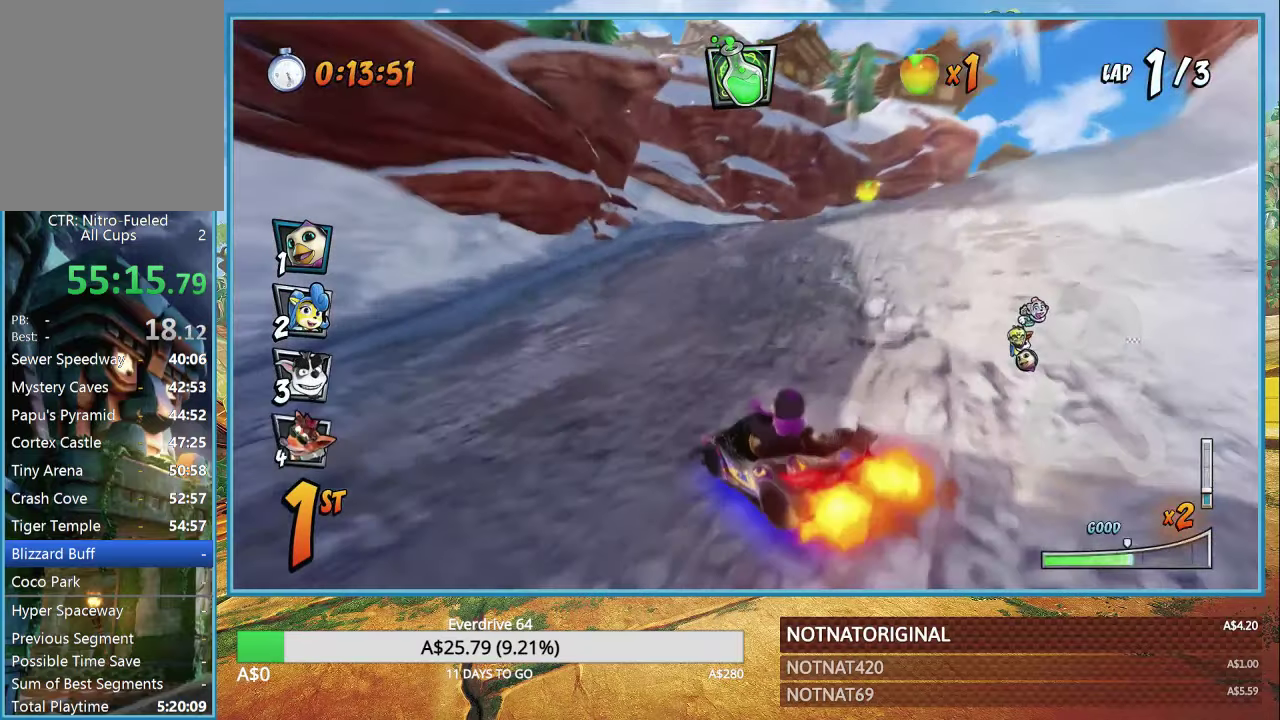
{"buttons": ["CROSS", "L1"], "left_stick": "down-right", "right_stick": "center", "events": [[117, "left_stick", "left"], [184, "left_stick", "center"], [384, "L1", "down"], [417, "left_stick", "down-right"], [450, "R1", "up"]]}
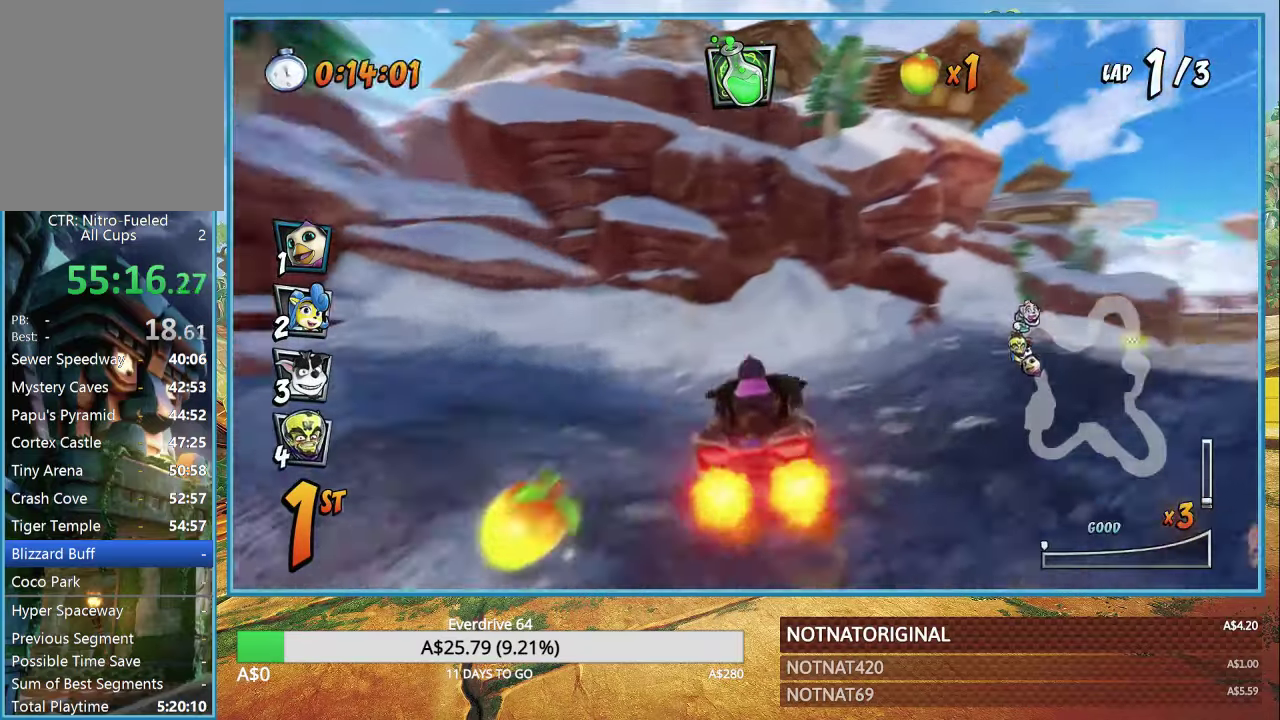
{"buttons": ["CROSS"], "left_stick": "down-right", "right_stick": "center", "events": [[17, "L1", "up"], [17, "R1", "down"], [167, "R1", "up"]]}
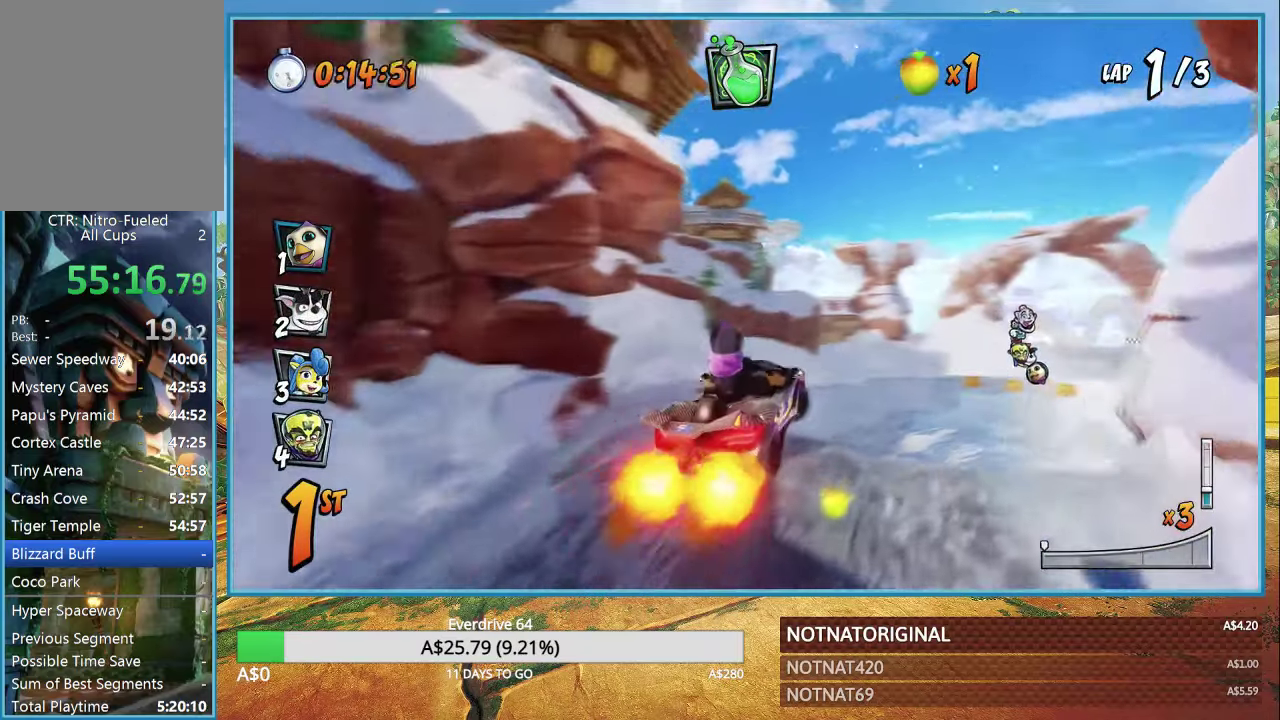
{"buttons": ["CROSS"], "left_stick": "center", "right_stick": "center", "events": [[34, "left_stick", "right"], [300, "left_stick", "center"]]}
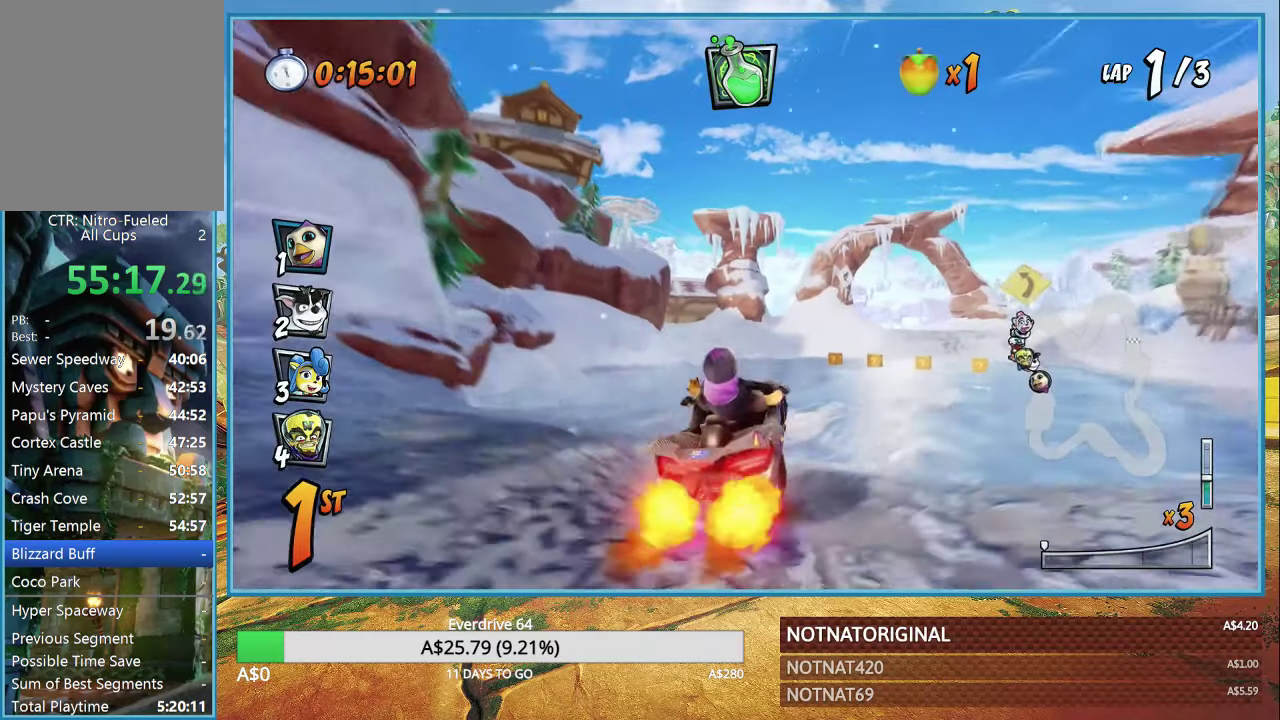
{"buttons": ["CROSS"], "left_stick": "center", "right_stick": "center", "events": [[183, "R1", "down"], [266, "left_stick", "right"], [350, "R1", "up"], [483, "left_stick", "center"]]}
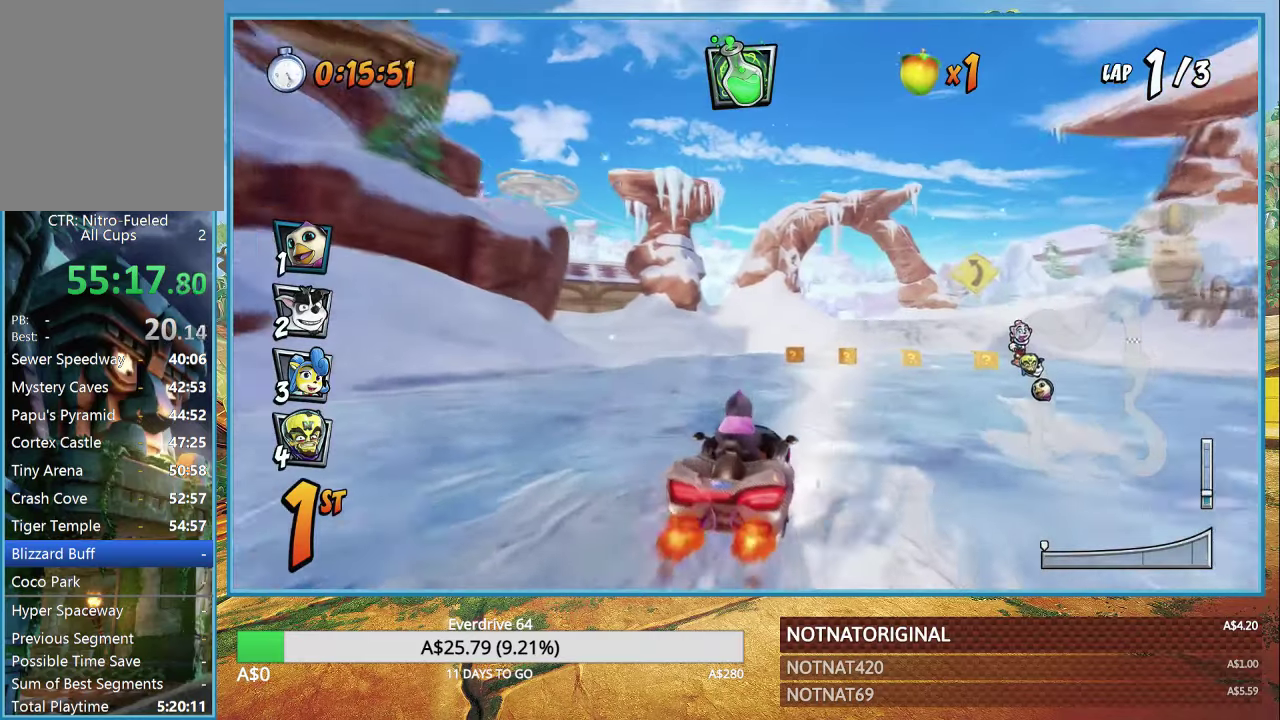
{"buttons": ["CROSS", "R1"], "left_stick": "up-left", "right_stick": "center", "events": [[66, "R1", "down"], [116, "left_stick", "up-left"]]}
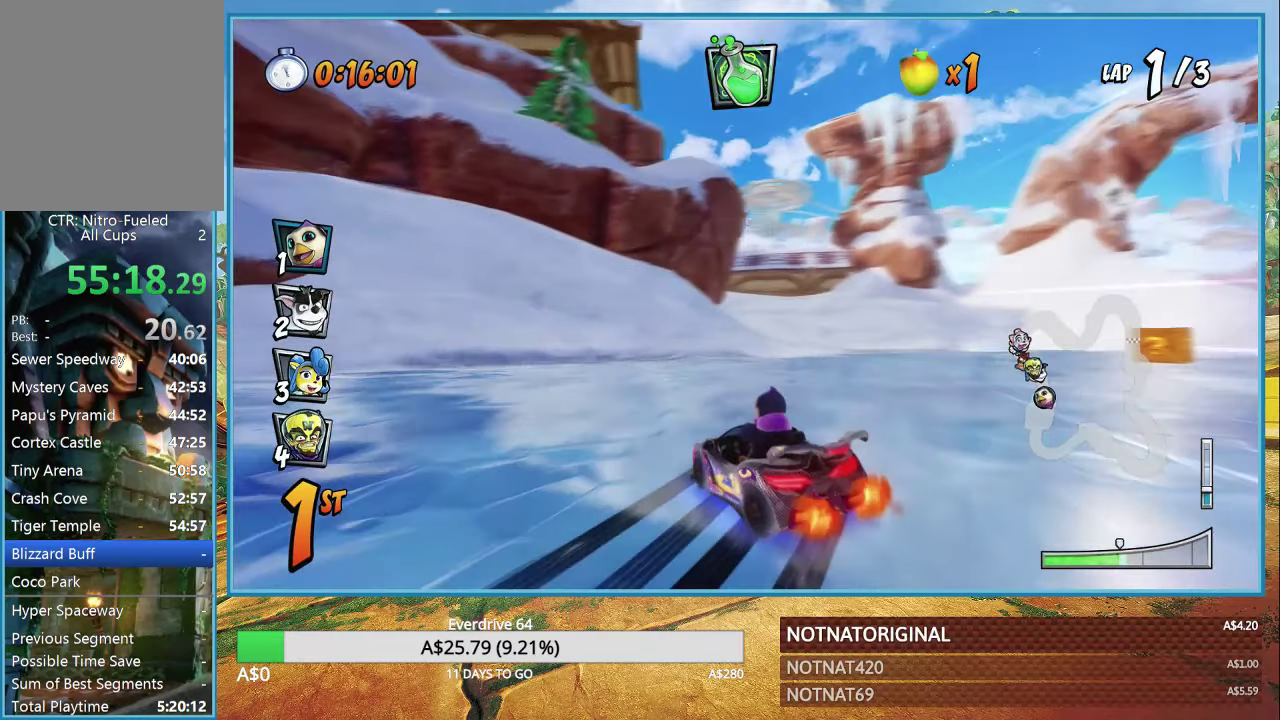
{"buttons": ["CROSS", "R1"], "left_stick": "right", "right_stick": "center", "events": [[16, "left_stick", "up-right"], [216, "left_stick", "right"], [383, "L1", "down"], [483, "L1", "up"]]}
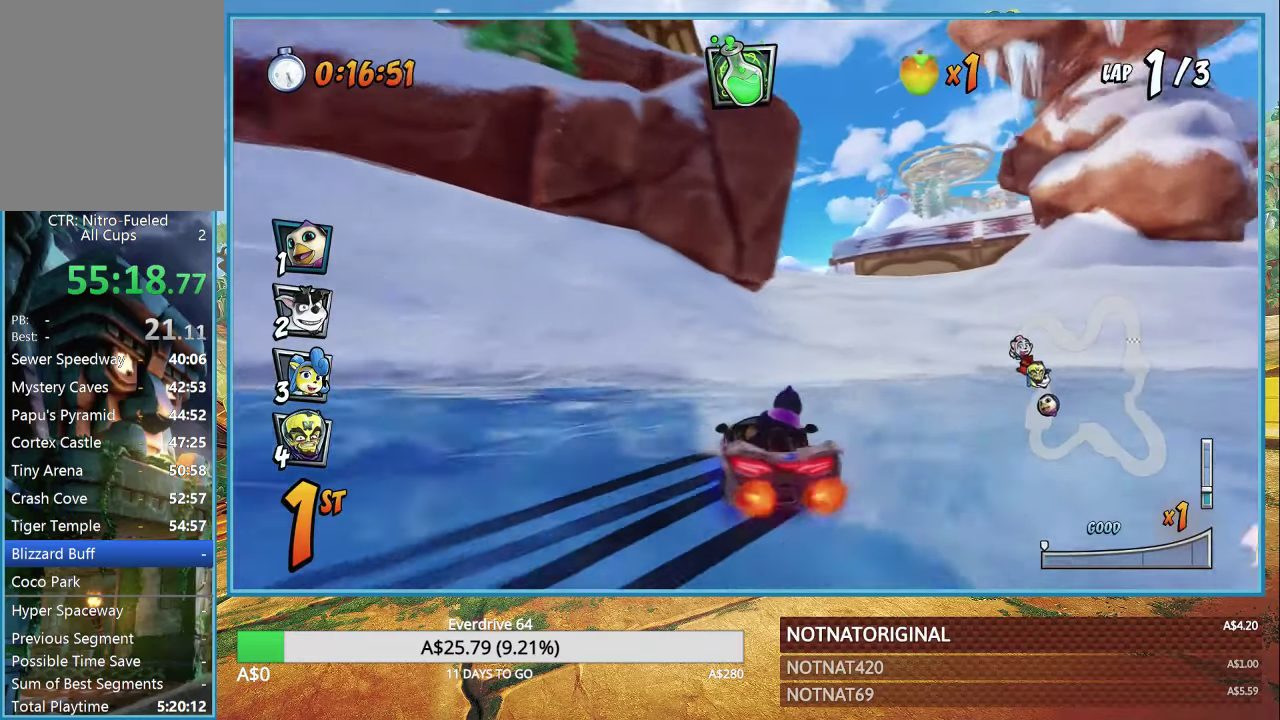
{"buttons": ["SQUARE", "R1"], "left_stick": "right", "right_stick": "left", "events": [[33, "R1", "up"], [83, "CROSS", "up"], [233, "CROSS", "down"], [416, "R1", "down"], [416, "SQUARE", "down"], [450, "CROSS", "up"], [483, "right_stick", "left"]]}
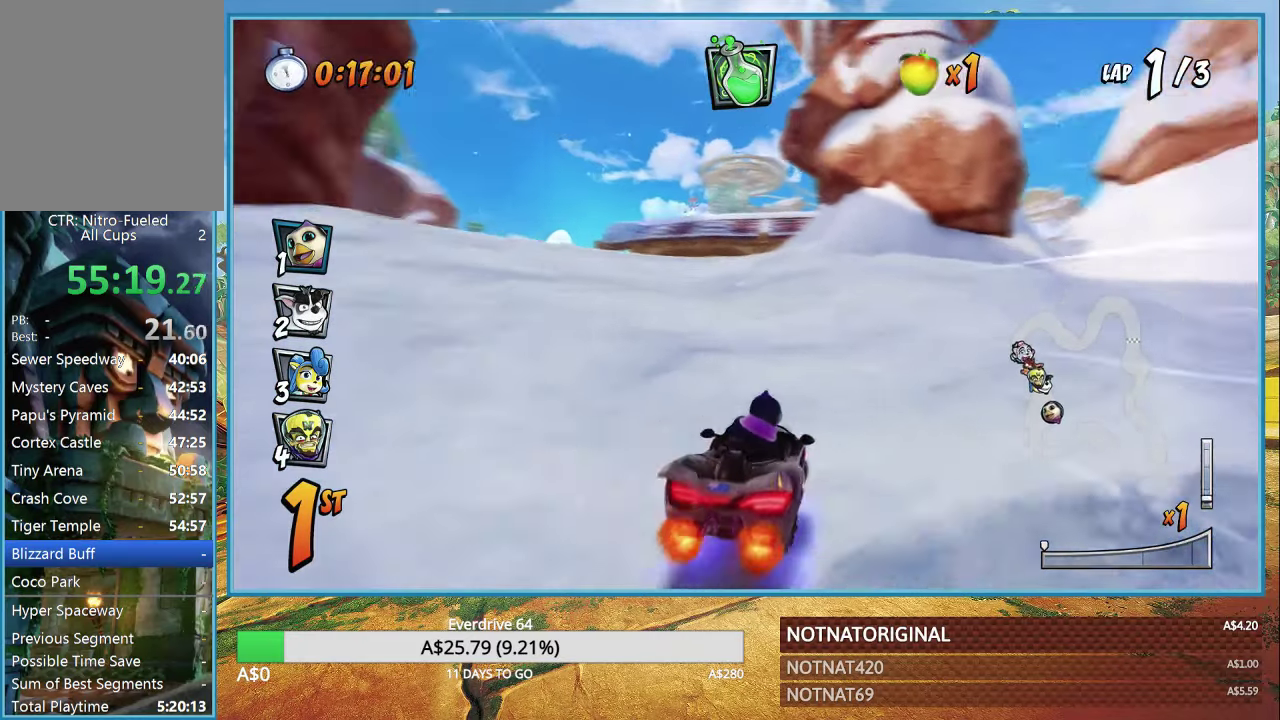
{"buttons": [], "left_stick": "right", "right_stick": "center", "events": [[50, "right_stick", "center"], [83, "R1", "up"], [100, "SQUARE", "up"], [283, "SQUARE", "down"], [450, "SQUARE", "up"]]}
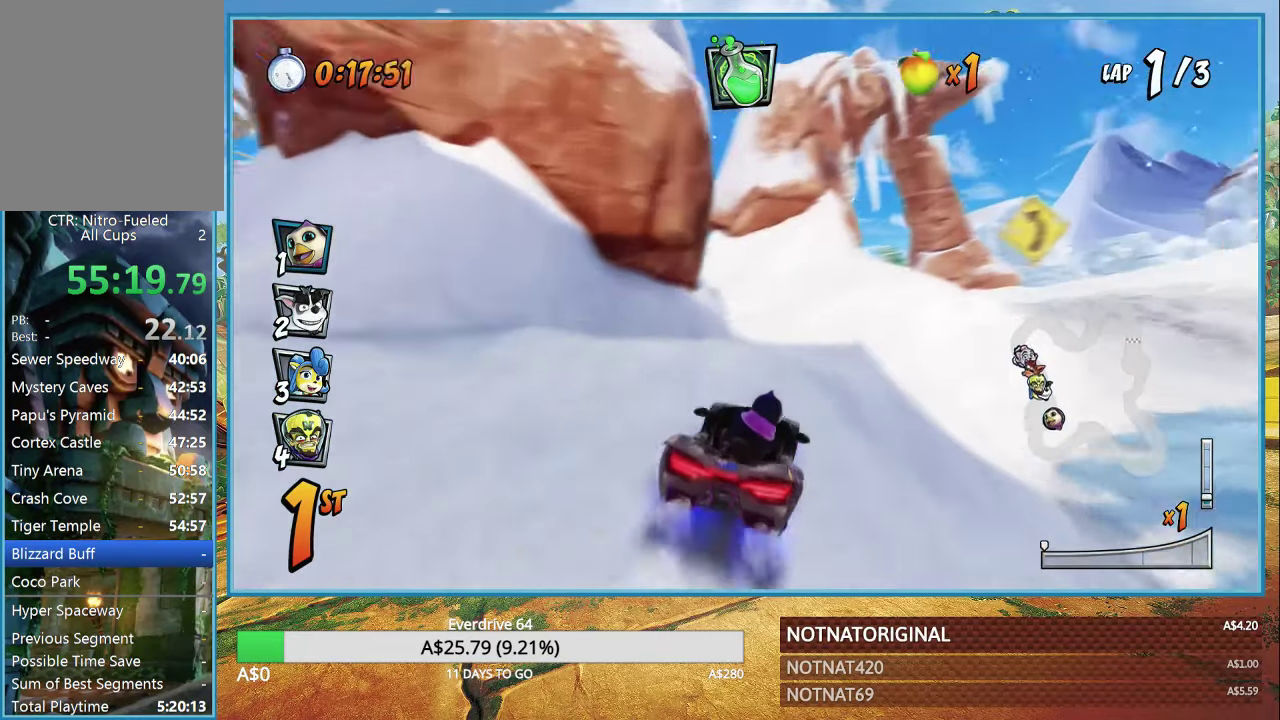
{"buttons": ["CROSS"], "left_stick": "right", "right_stick": "center", "events": [[16, "CROSS", "down"], [50, "R1", "down"], [216, "R1", "up"]]}
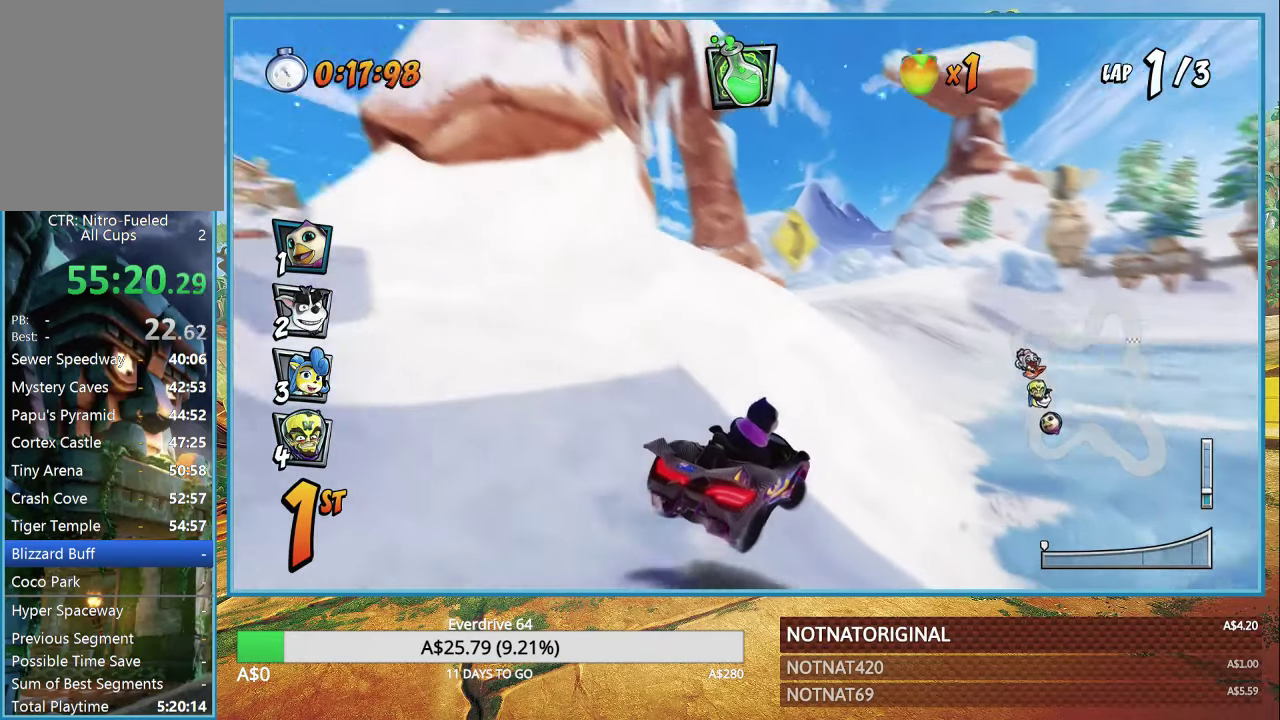
{"buttons": ["CROSS", "R1"], "left_stick": "left", "right_stick": "center", "events": [[266, "left_stick", "center"], [383, "R1", "down"], [500, "left_stick", "left"]]}
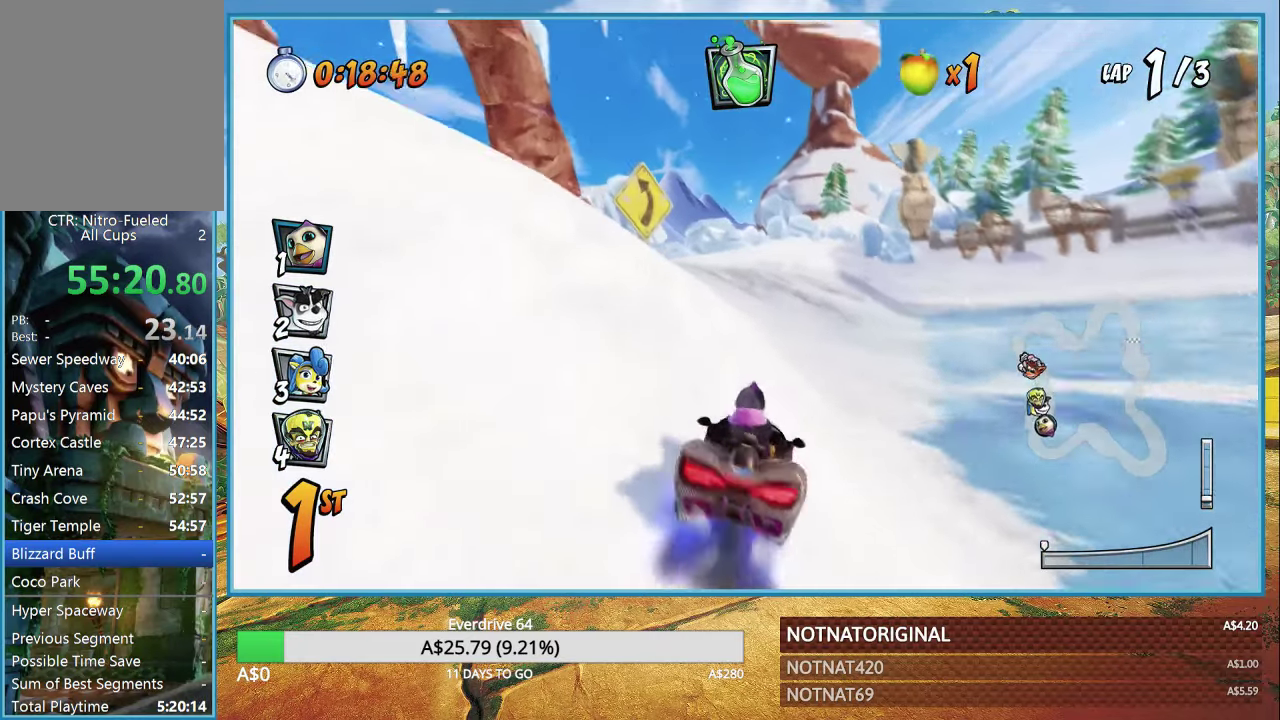
{"buttons": ["CROSS", "R1"], "left_stick": "left", "right_stick": "center", "events": []}
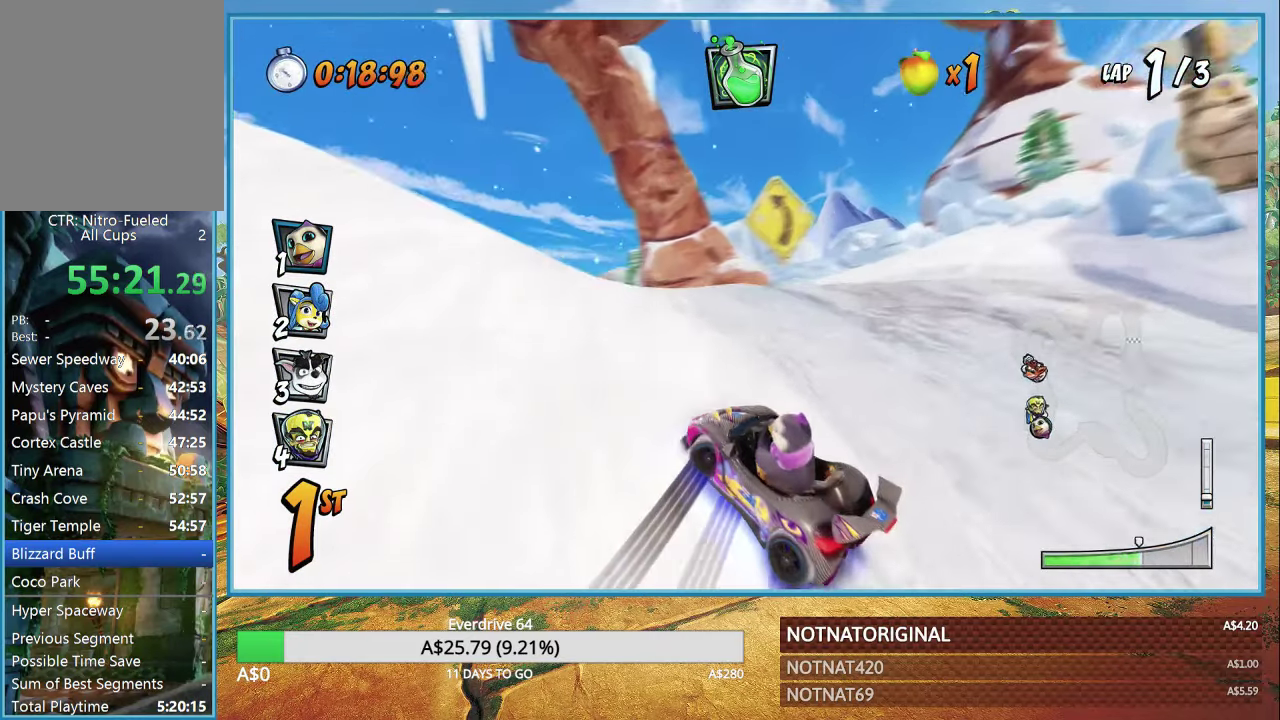
{"buttons": ["CROSS", "R1"], "left_stick": "left", "right_stick": "center", "events": [[200, "L1", "down"], [300, "L1", "up"]]}
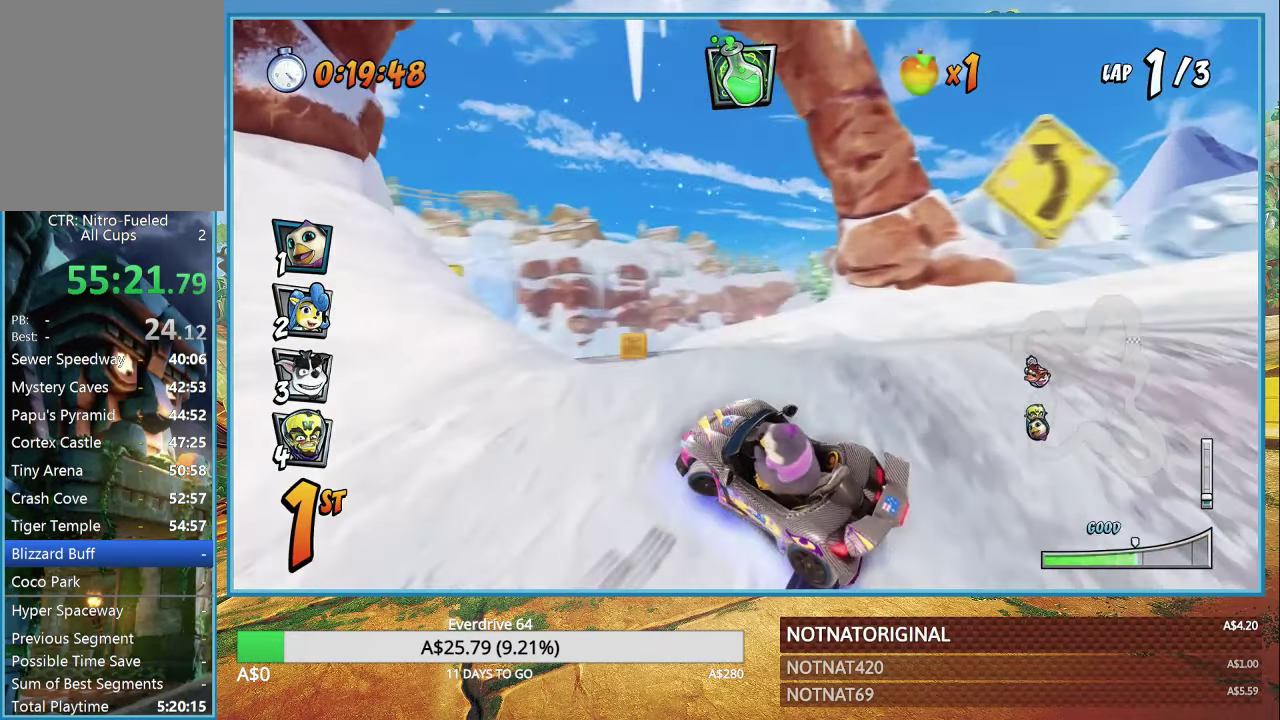
{"buttons": ["CROSS", "R1"], "left_stick": "left", "right_stick": "center", "events": [[216, "L1", "down"], [317, "L1", "up"]]}
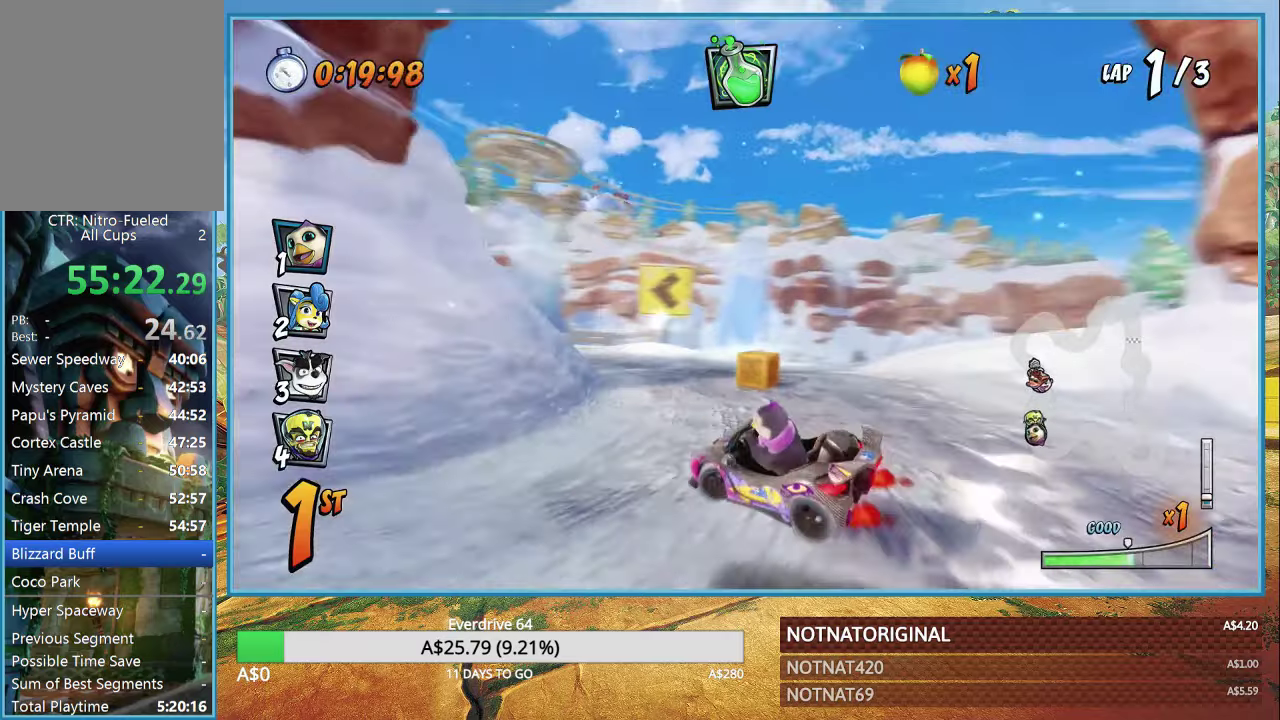
{"buttons": ["CROSS", "L1", "R1"], "left_stick": "left", "right_stick": "center", "events": [[433, "L1", "down"]]}
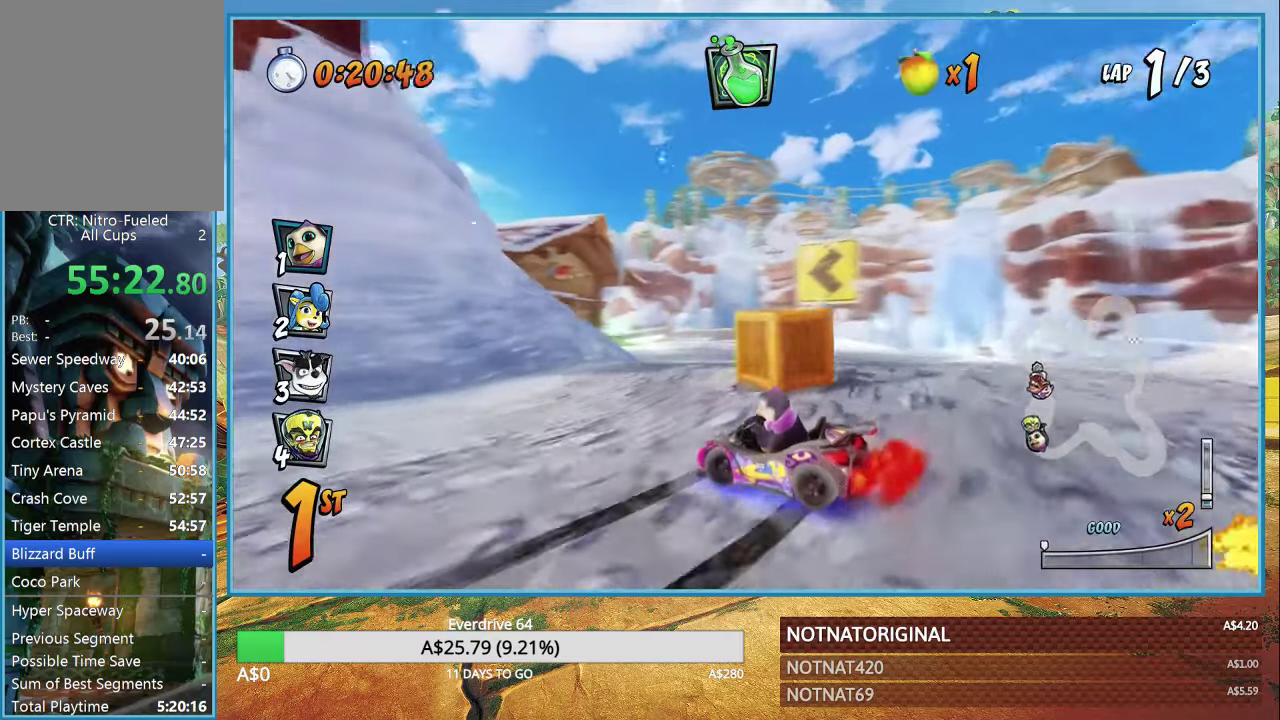
{"buttons": ["CROSS", "R1"], "left_stick": "left", "right_stick": "center", "events": [[67, "L1", "up"]]}
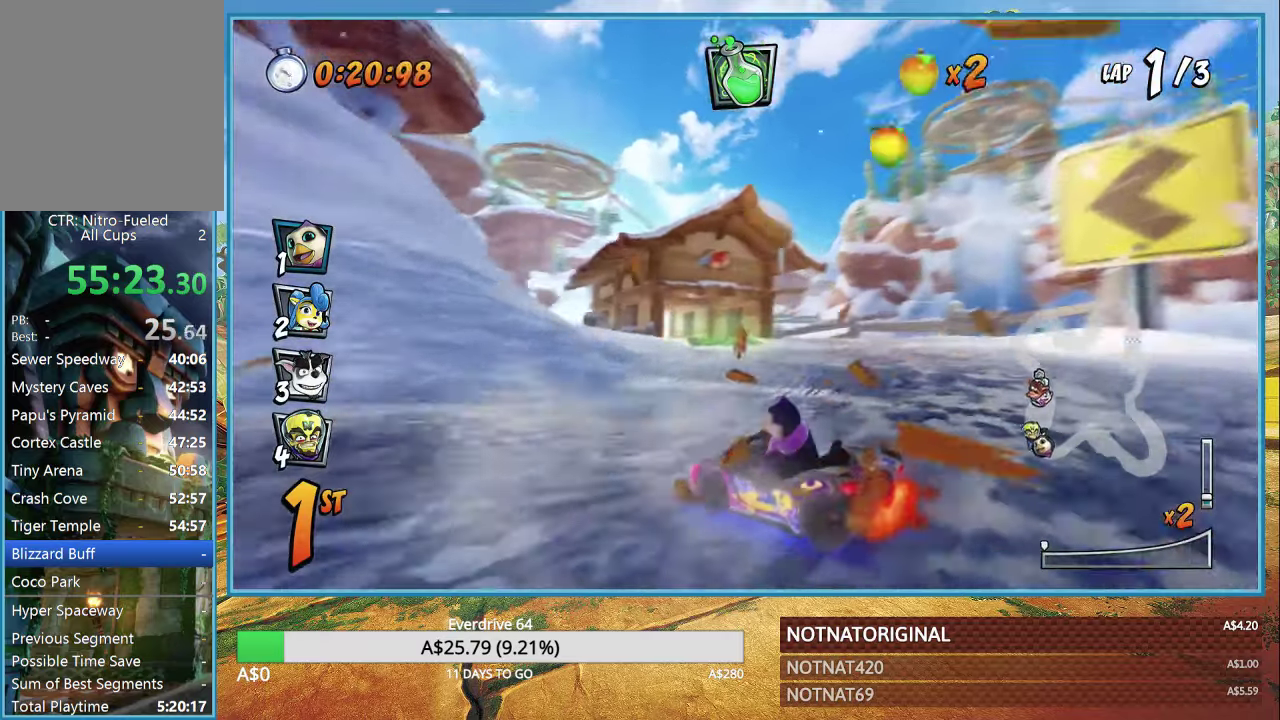
{"buttons": ["CROSS"], "left_stick": "left", "right_stick": "center", "events": [[183, "L1", "down"], [283, "L1", "up"], [350, "R1", "up"]]}
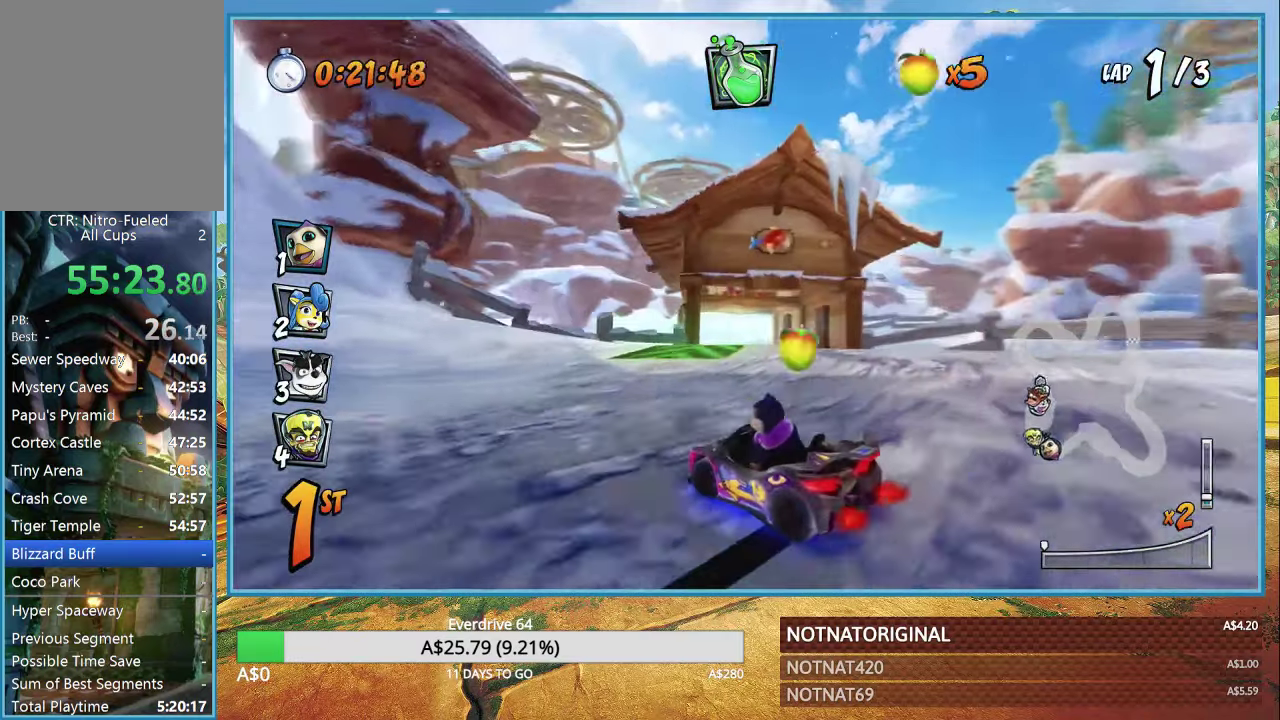
{"buttons": ["CROSS", "R1"], "left_stick": "center", "right_stick": "center", "events": [[283, "left_stick", "center"], [467, "R1", "down"]]}
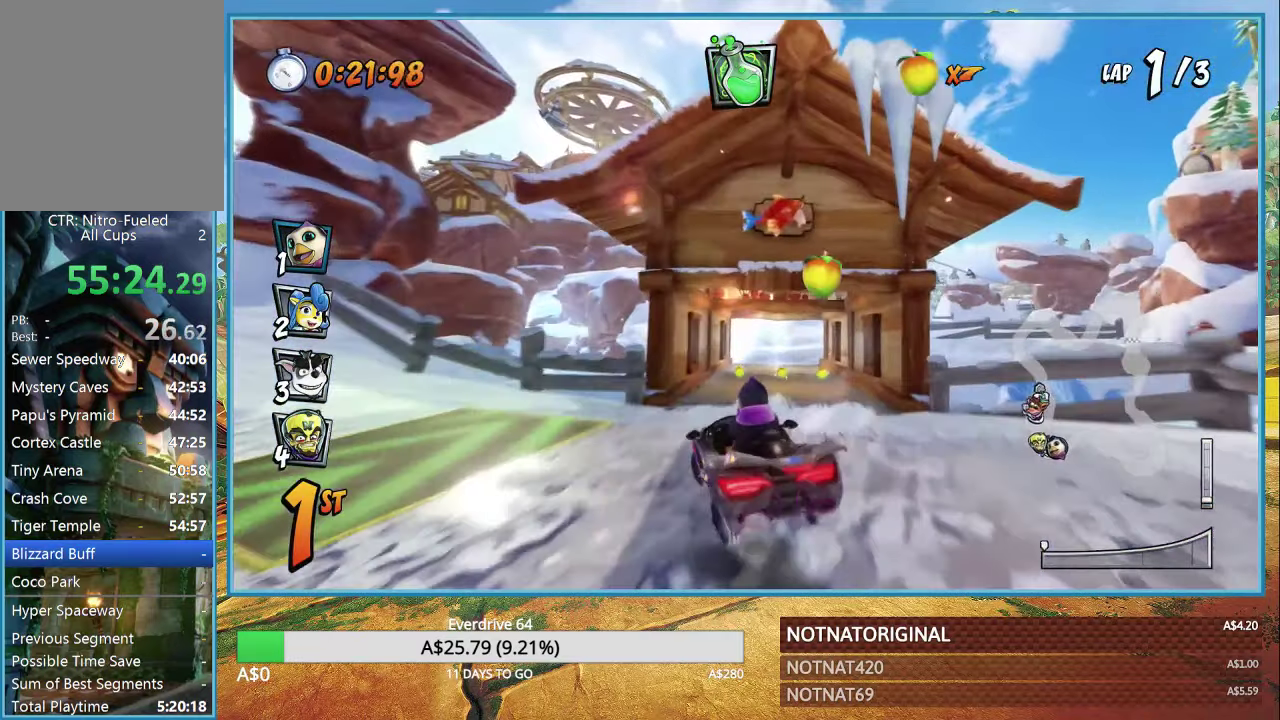
{"buttons": ["CROSS"], "left_stick": "left", "right_stick": "center", "events": [[167, "R1", "up"], [200, "left_stick", "down"], [250, "CIRCLE", "down"], [333, "left_stick", "left"], [367, "CIRCLE", "up"]]}
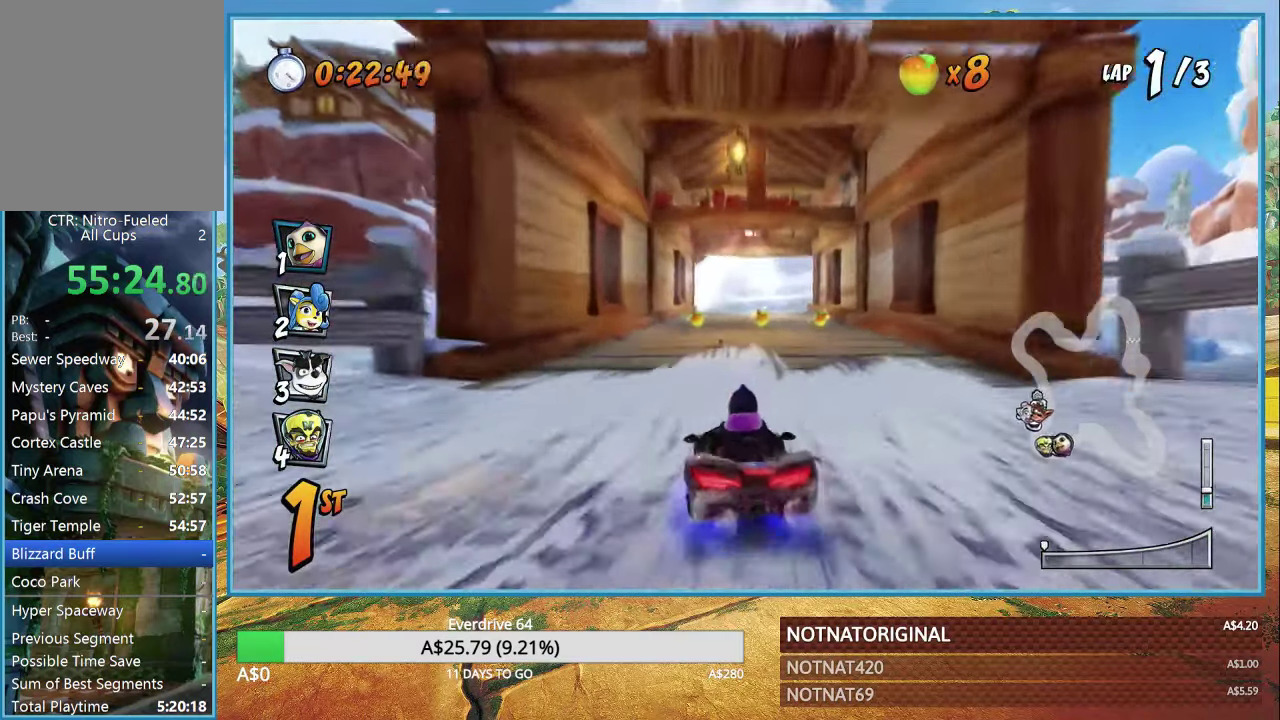
{"buttons": ["CROSS", "R1"], "left_stick": "center", "right_stick": "center", "events": [[217, "R1", "down"], [500, "left_stick", "center"]]}
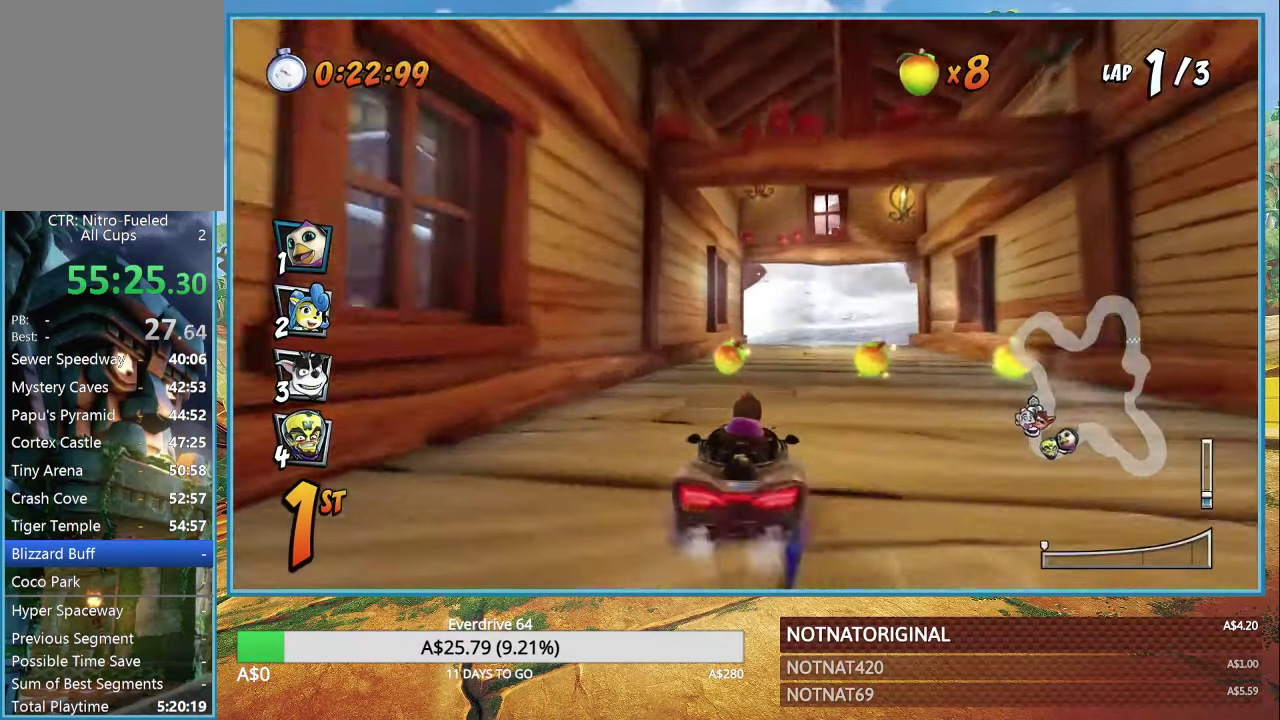
{"buttons": ["CROSS", "R1"], "left_stick": "up", "right_stick": "center", "events": [[50, "left_stick", "right"], [433, "left_stick", "up"]]}
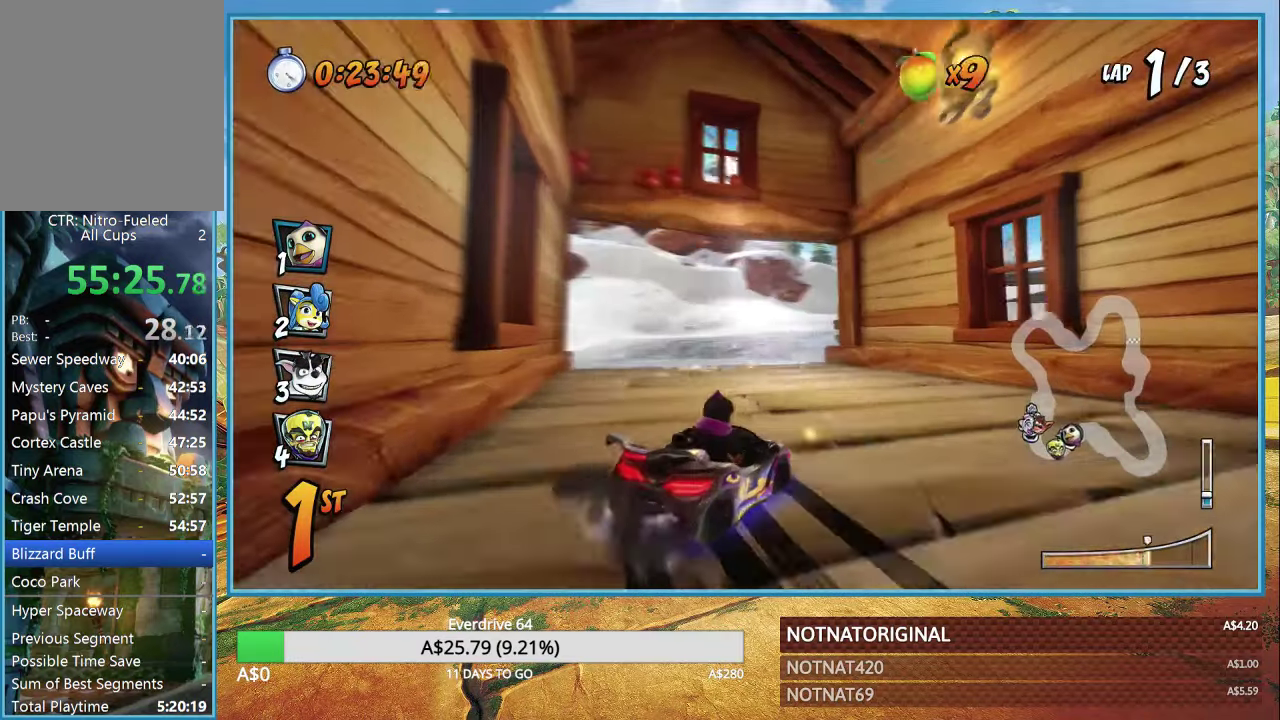
{"buttons": ["CROSS", "R1"], "left_stick": "right", "right_stick": "center", "events": [[67, "left_stick", "right"], [217, "L1", "down"], [317, "L1", "up"]]}
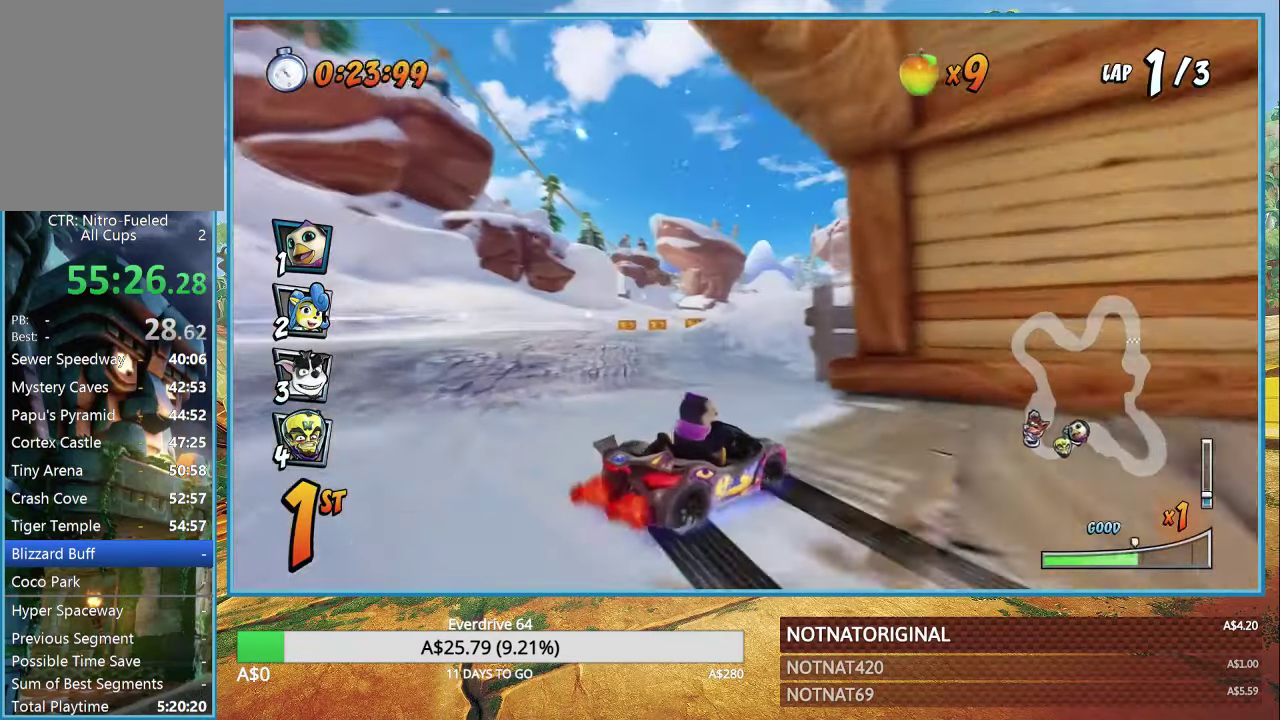
{"buttons": ["CROSS", "L1", "R1"], "left_stick": "center", "right_stick": "center", "events": [[100, "left_stick", "up"], [350, "left_stick", "right"], [483, "L1", "down"], [500, "left_stick", "center"]]}
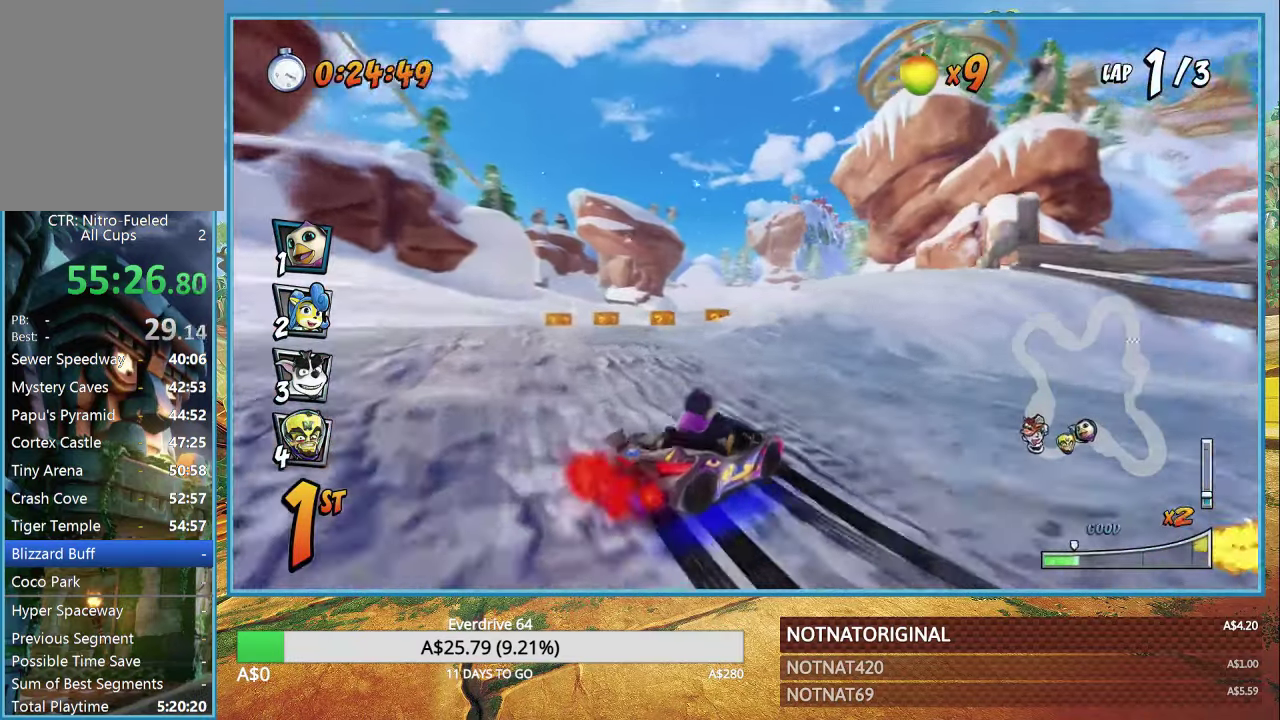
{"buttons": ["CROSS", "R1"], "left_stick": "right", "right_stick": "center"}
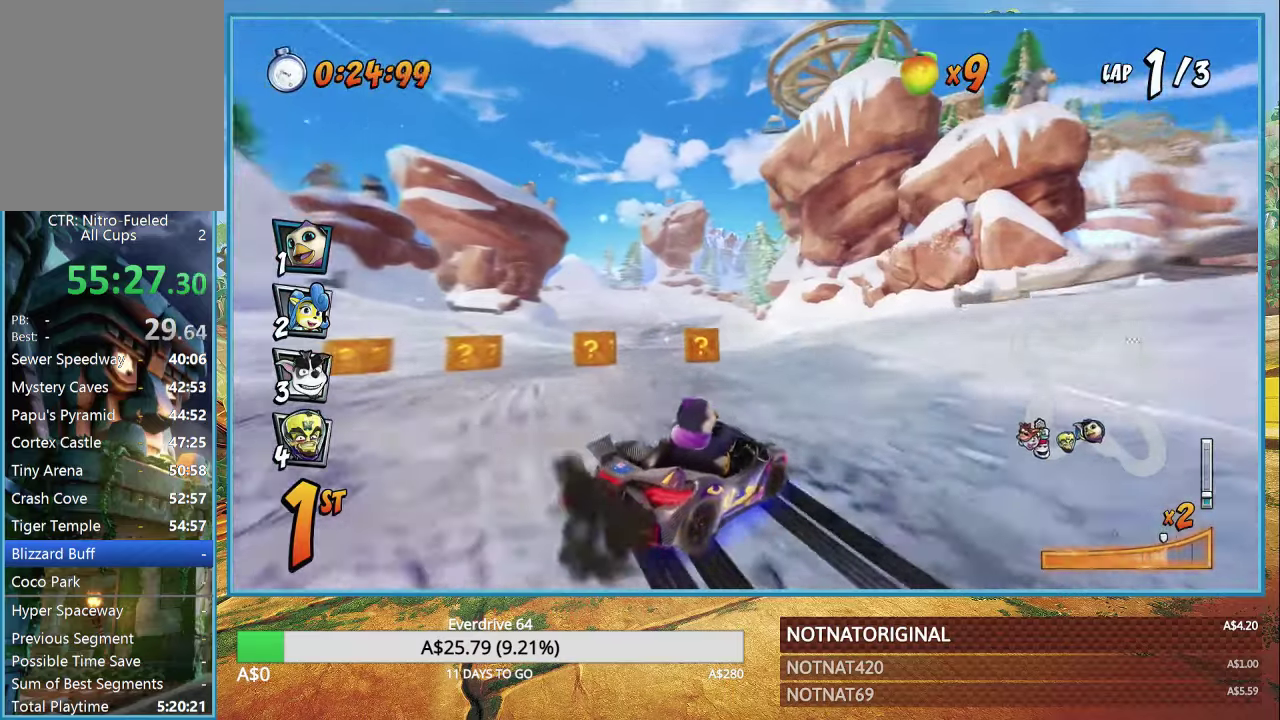
{"buttons": ["CROSS"], "left_stick": "right", "right_stick": "center", "events": [[100, "left_stick", "center"], [234, "L1", "down"], [317, "left_stick", "right"], [384, "L1", "up"], [450, "R1", "up"]]}
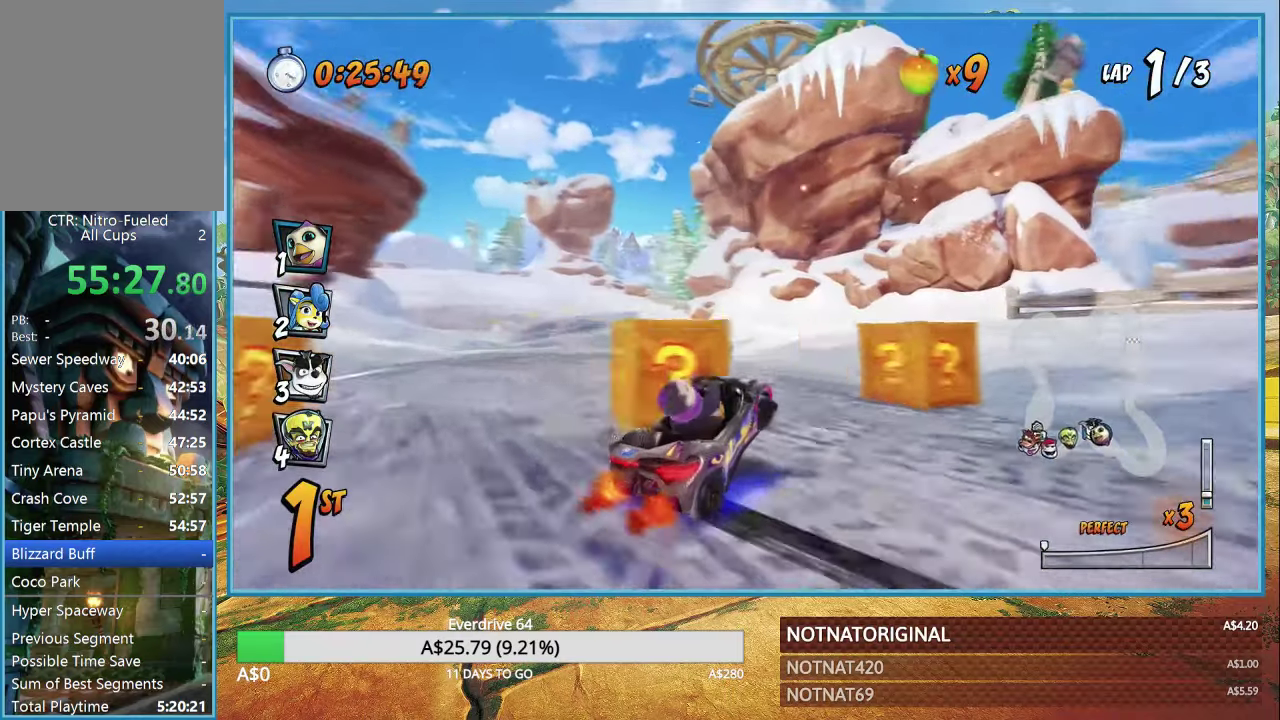
{"buttons": ["CROSS", "R1"], "left_stick": "left", "right_stick": "center", "events": [[217, "R1", "down"], [300, "left_stick", "center"], [450, "left_stick", "left"]]}
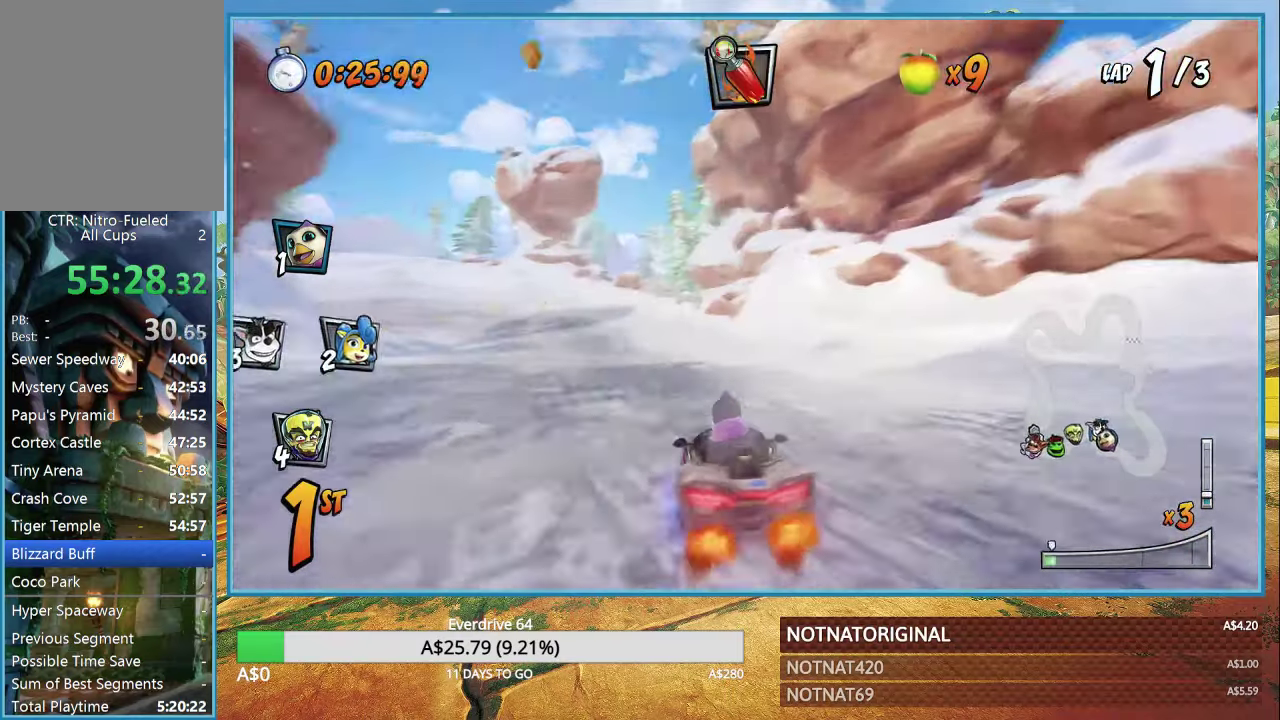
{"buttons": ["CROSS", "R1"], "left_stick": "center", "right_stick": "center", "events": [[384, "left_stick", "center"]]}